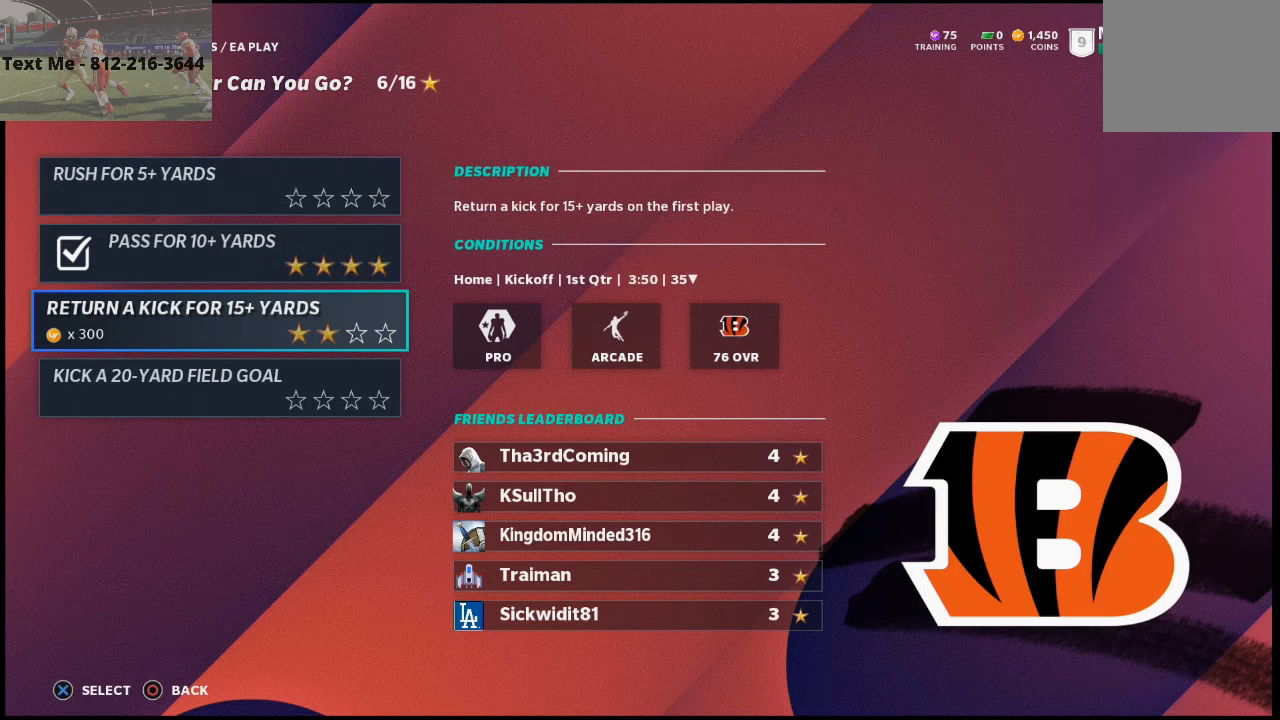
Gameplay with a controller (PlayStation layout); each line is a JSON object with the inputs held at the frame after it. "events" lists button and stick changes between this image and that frame as [ms after this image, input, new state], when the widget could be followed in between.
{"buttons": [], "left_stick": "center", "right_stick": "center", "events": [[100, "CROSS", "down"], [200, "CROSS", "up"]]}
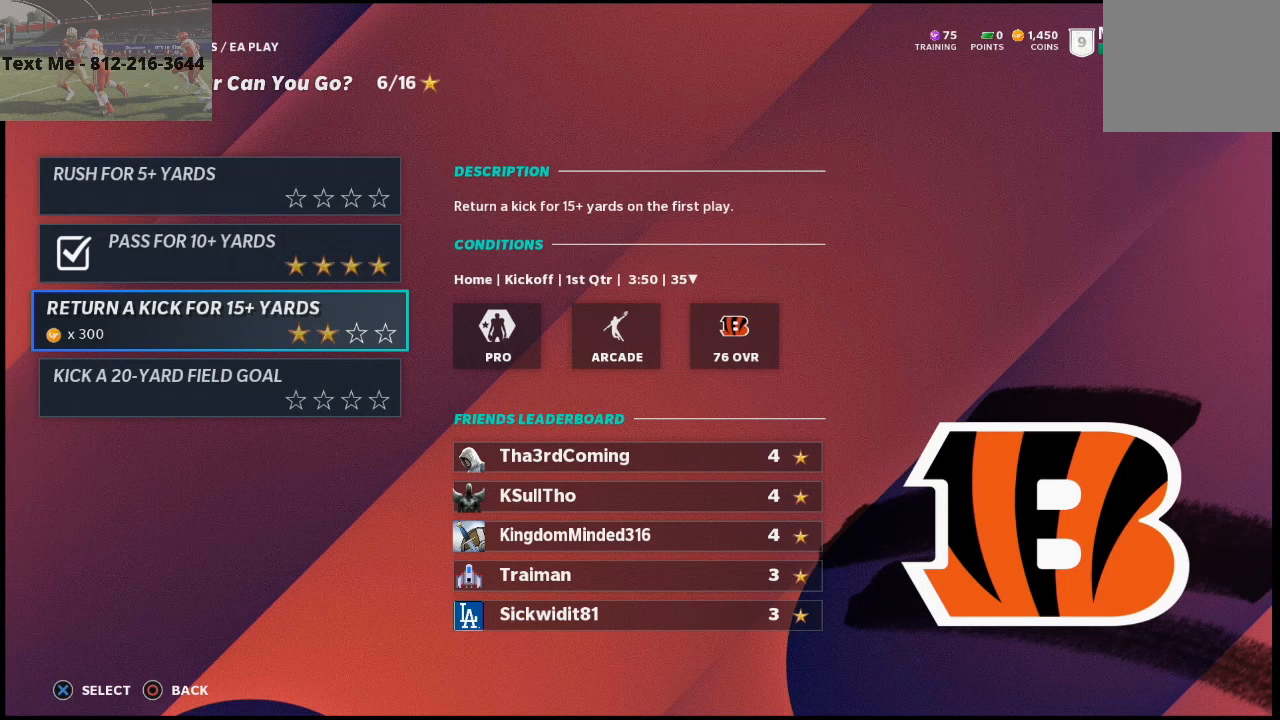
{"buttons": [], "left_stick": "center", "right_stick": "center", "events": []}
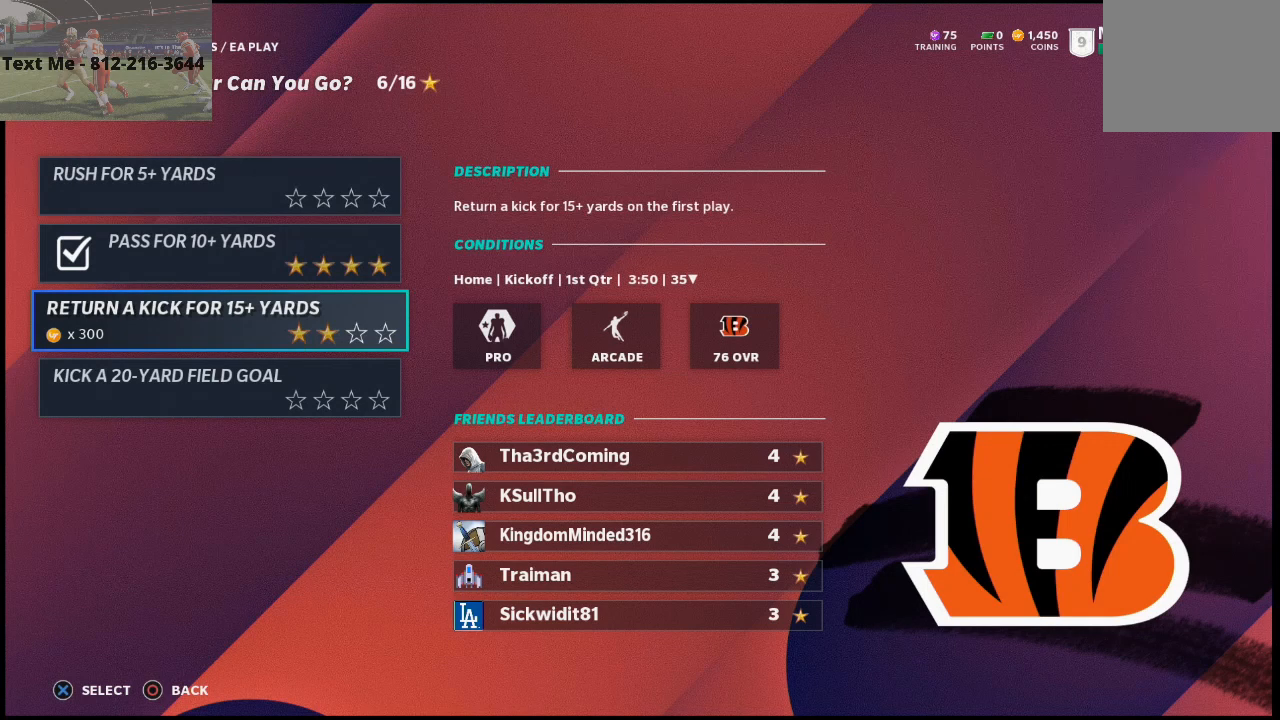
{"buttons": [], "left_stick": "center", "right_stick": "center", "events": []}
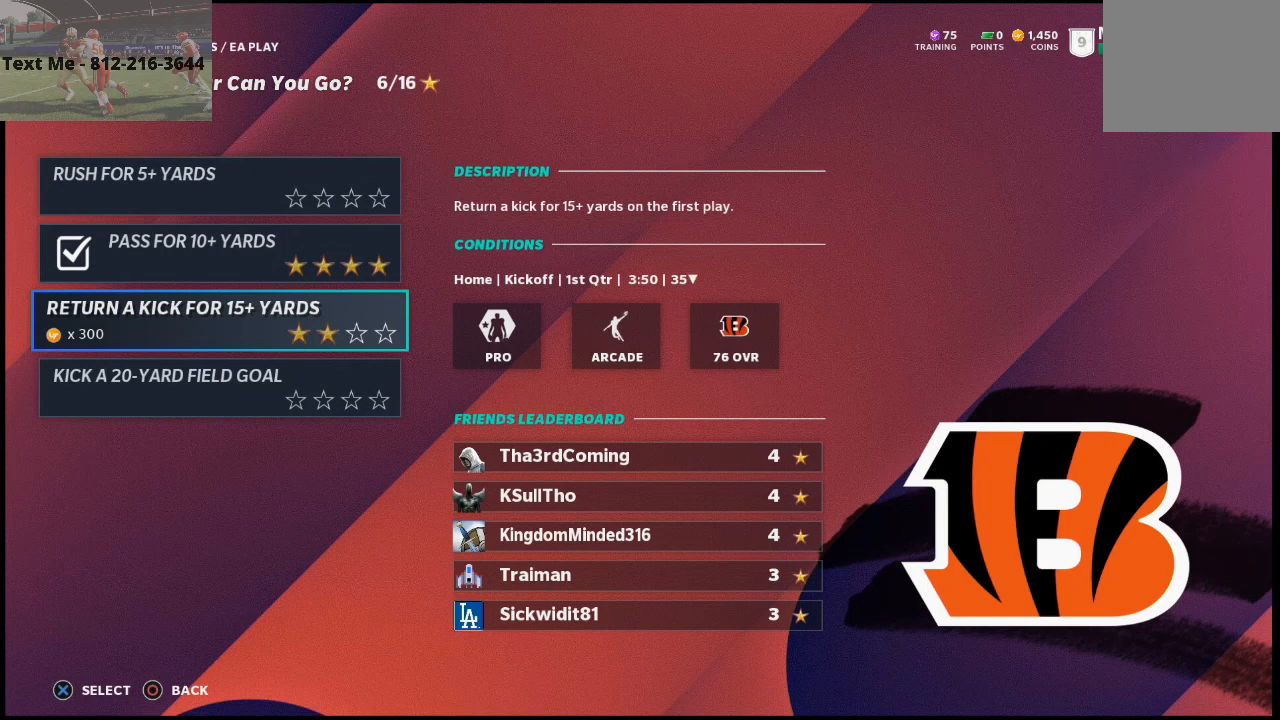
{"buttons": [], "left_stick": "center", "right_stick": "center", "events": [[100, "DPAD_DOWN", "down"], [200, "DPAD_DOWN", "up"]]}
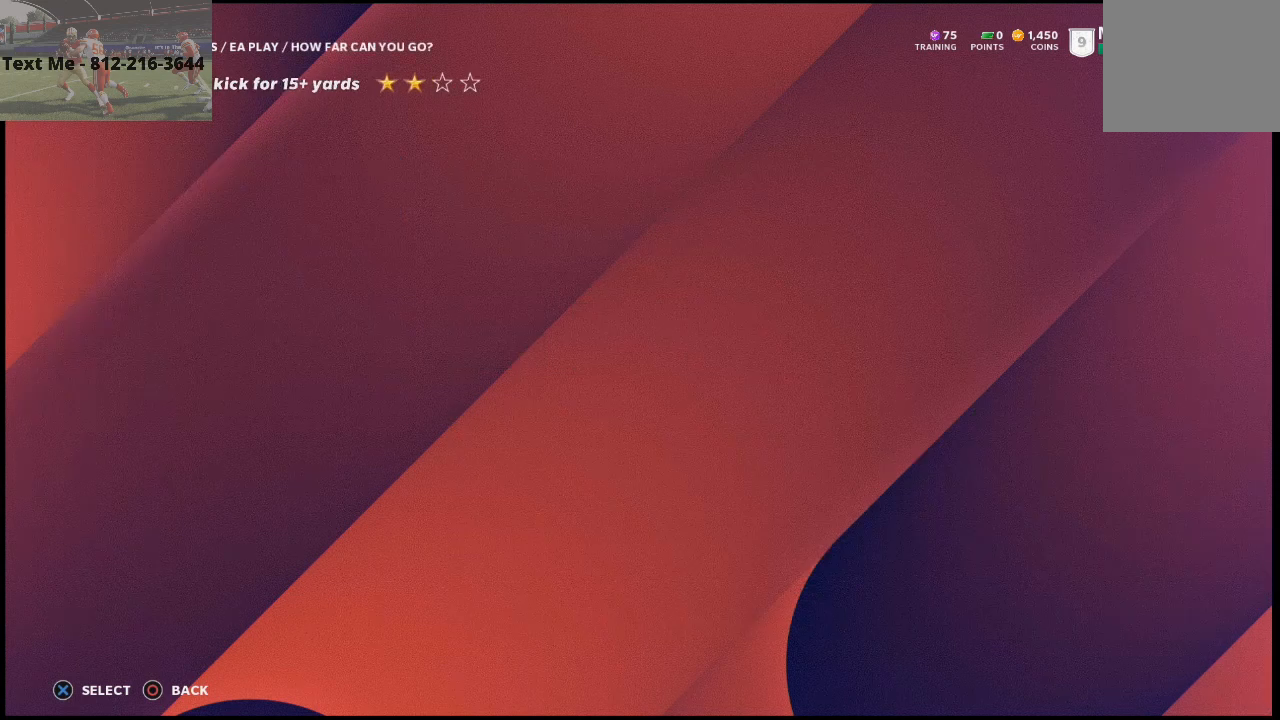
{"buttons": [], "left_stick": "center", "right_stick": "center", "events": [[167, "CROSS", "down"], [233, "CROSS", "up"]]}